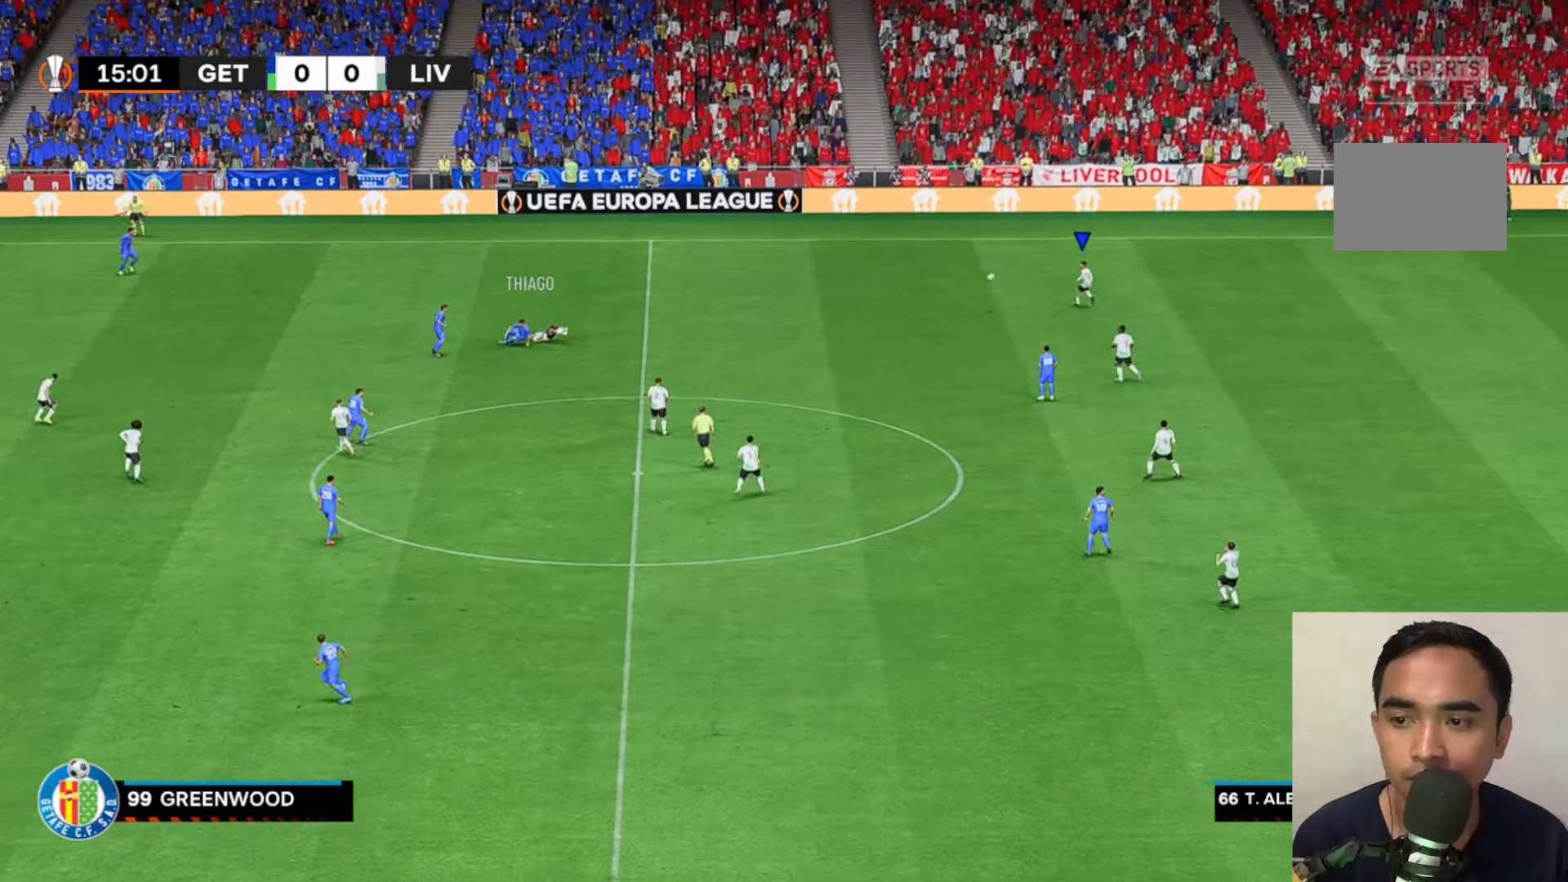
Gameplay with a controller (Xbox layout); each line is a JSON object with the inputs held at the frame after it. "events" lists button and stick changes between this image and that frame as [ms after this image, input, new state], when the widget could be followed in between. Not read: L3 R1 R3 right_stick.
{"buttons": [], "left_stick": "down-left", "events": [[200, "R2", "down"], [267, "left_stick", "down-left"], [300, "R2", "up"]]}
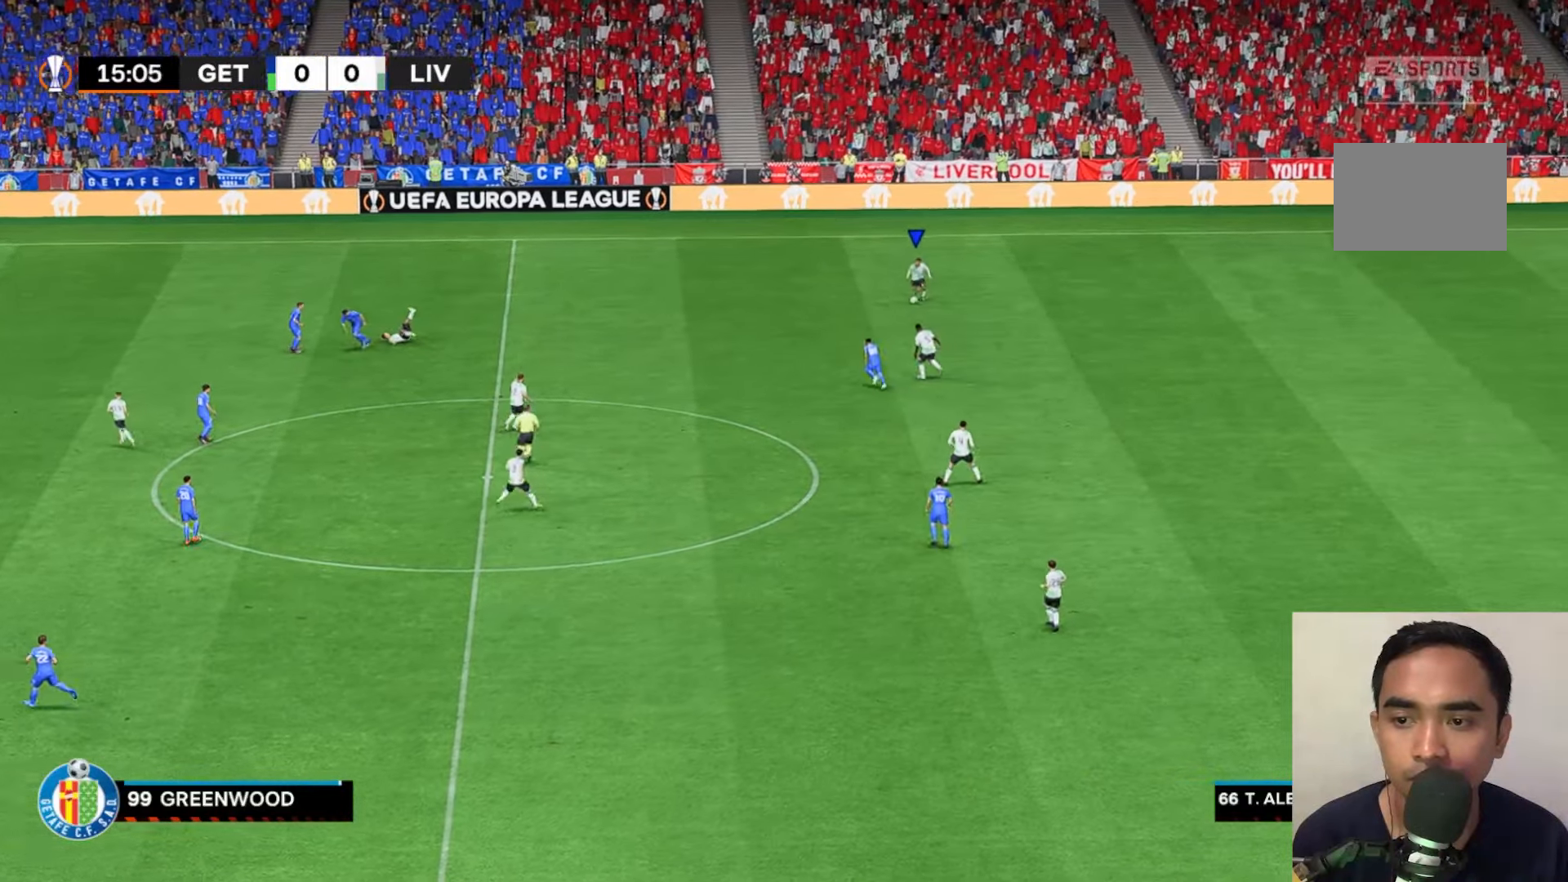
{"buttons": [], "left_stick": "down-left", "events": []}
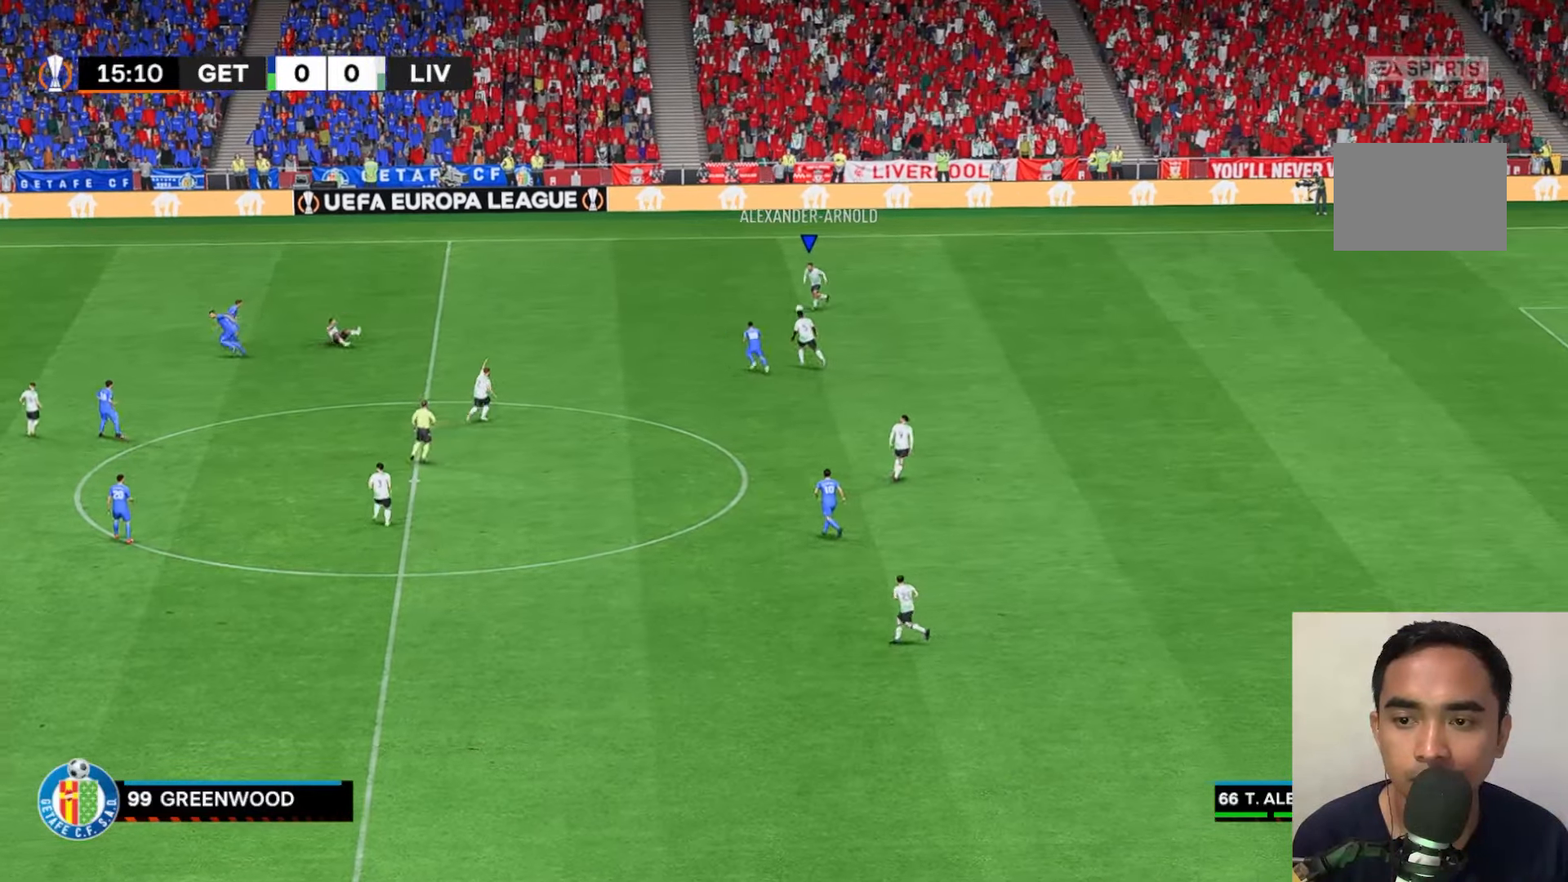
{"buttons": [], "left_stick": "down-left", "events": []}
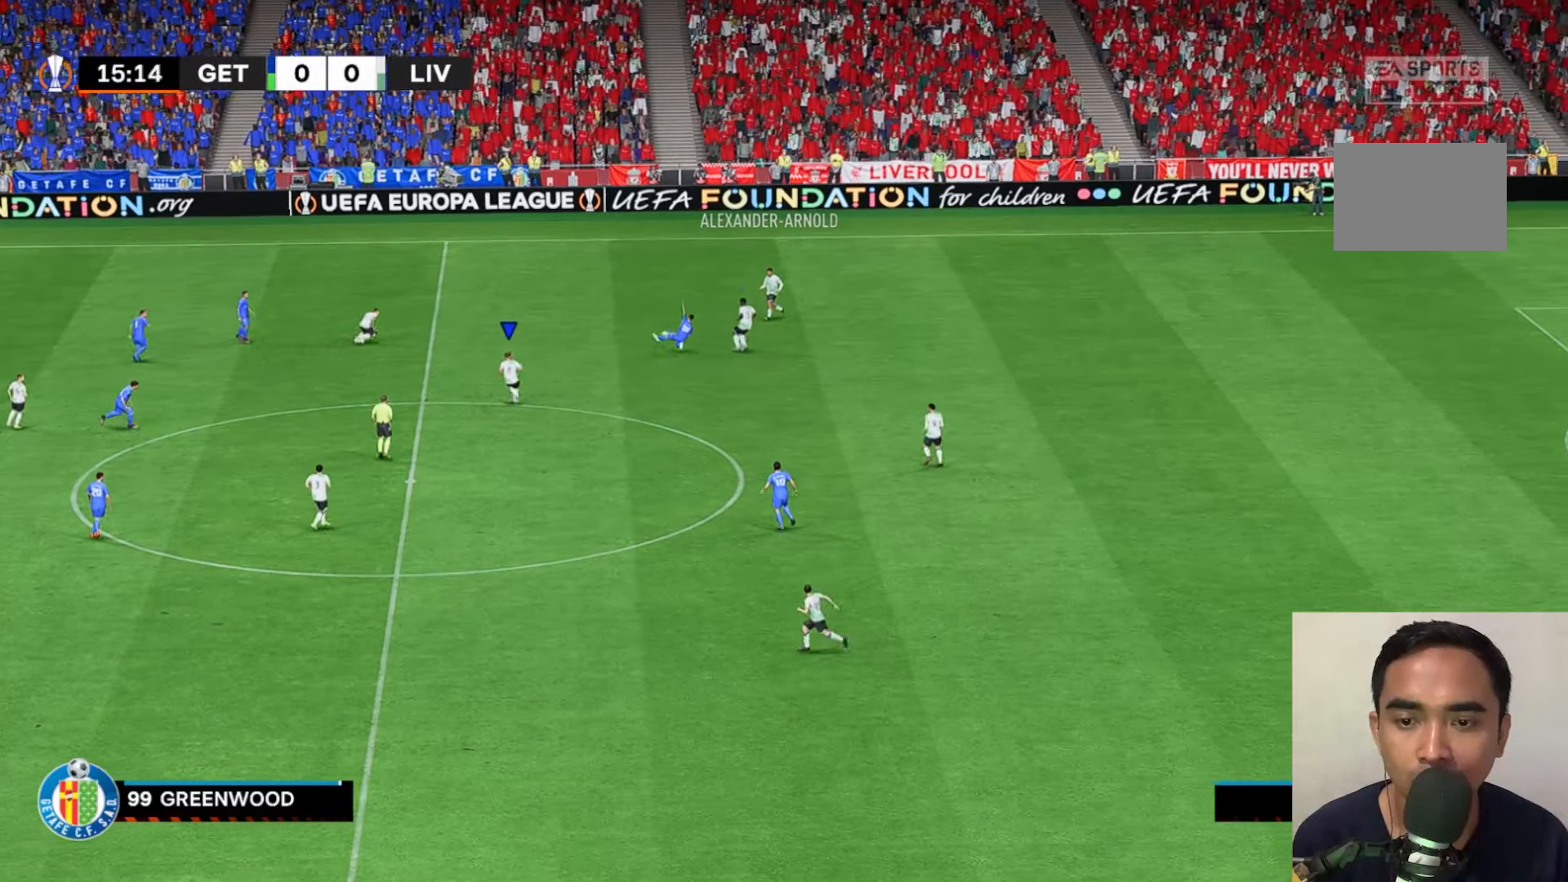
{"buttons": [], "left_stick": "down-left", "events": []}
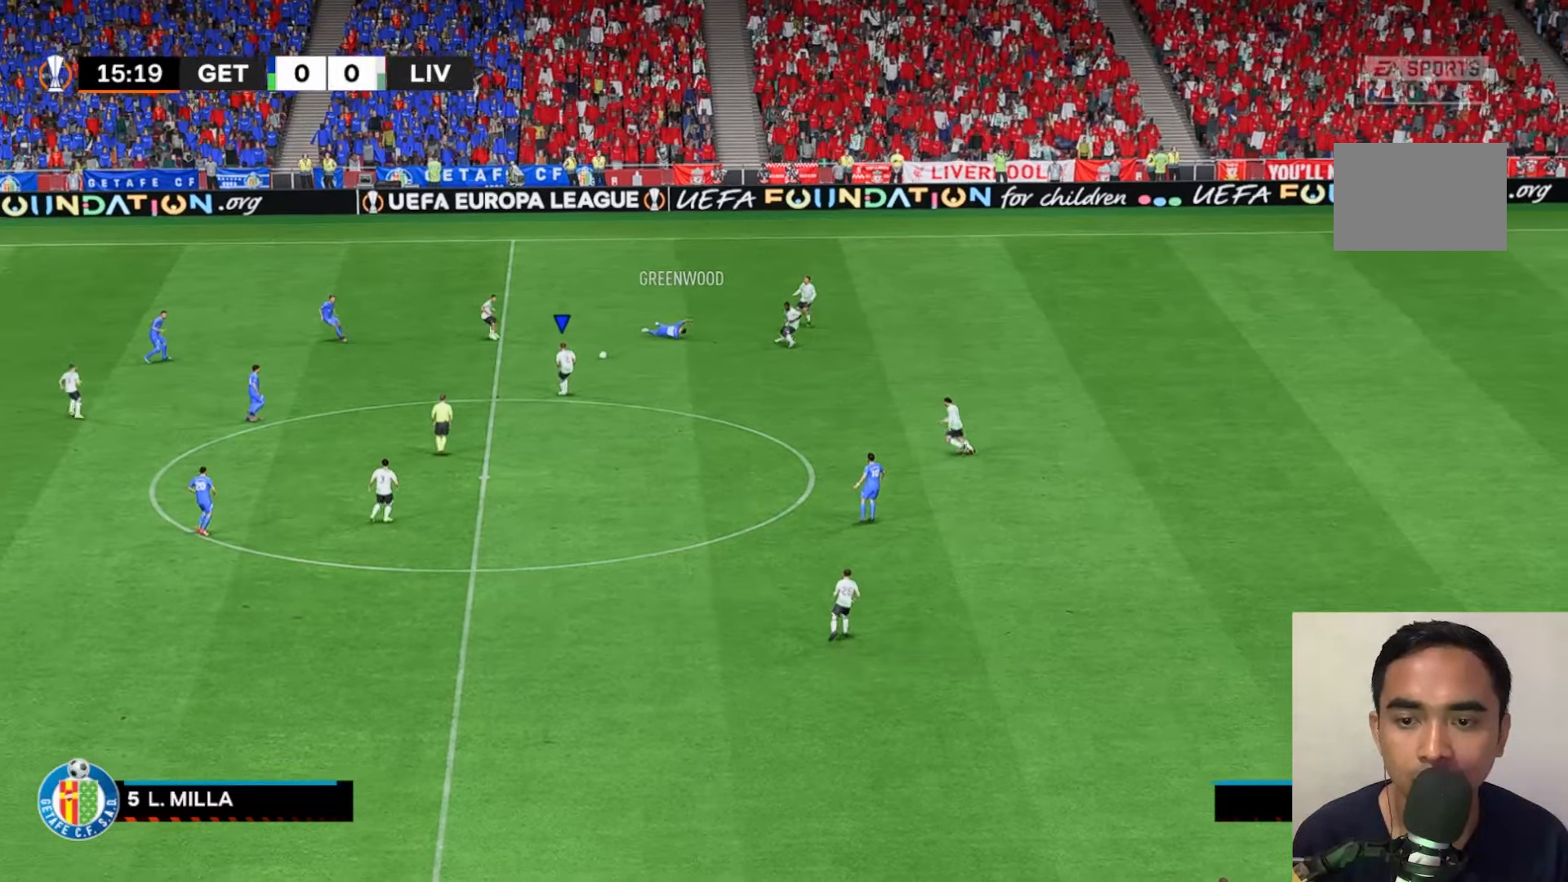
{"buttons": [], "left_stick": "down-left", "events": []}
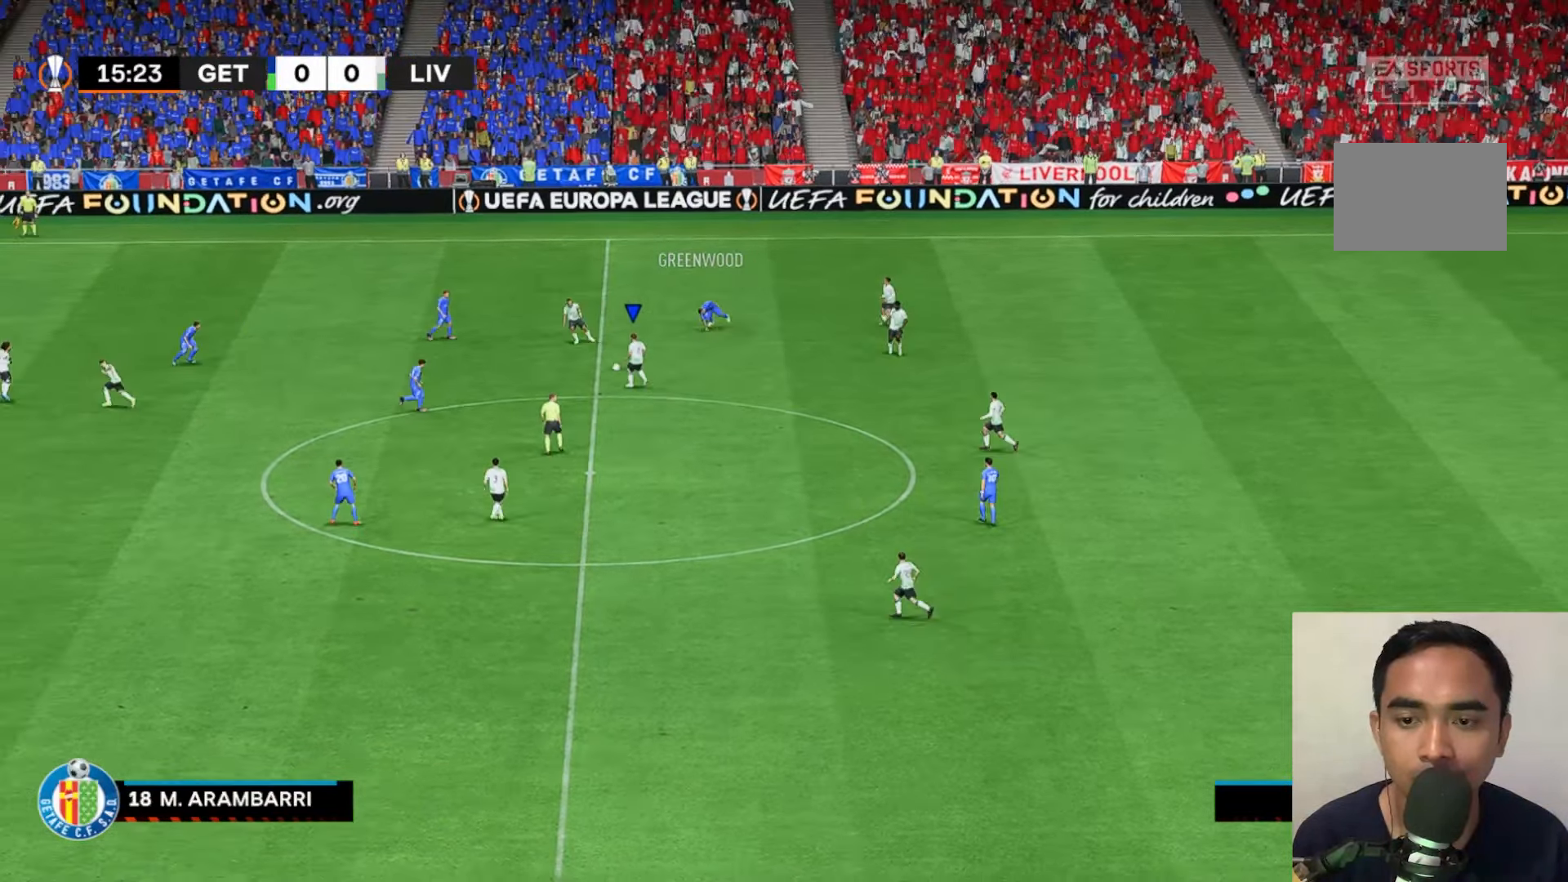
{"buttons": [], "left_stick": "down-left", "events": [[183, "A", "down"], [300, "A", "up"]]}
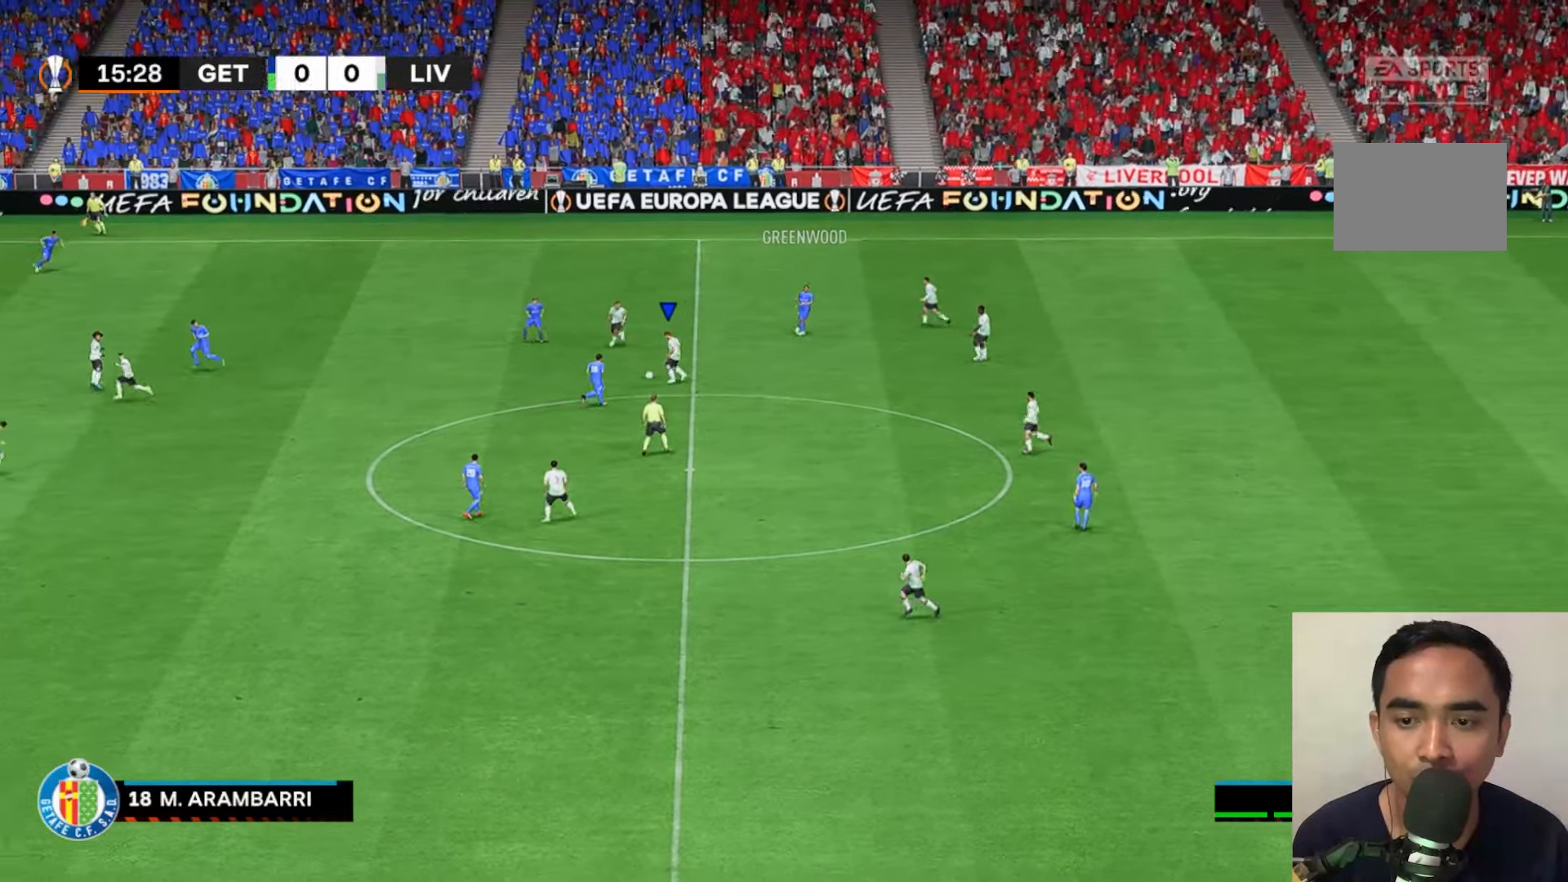
{"buttons": [], "left_stick": "down-left", "events": []}
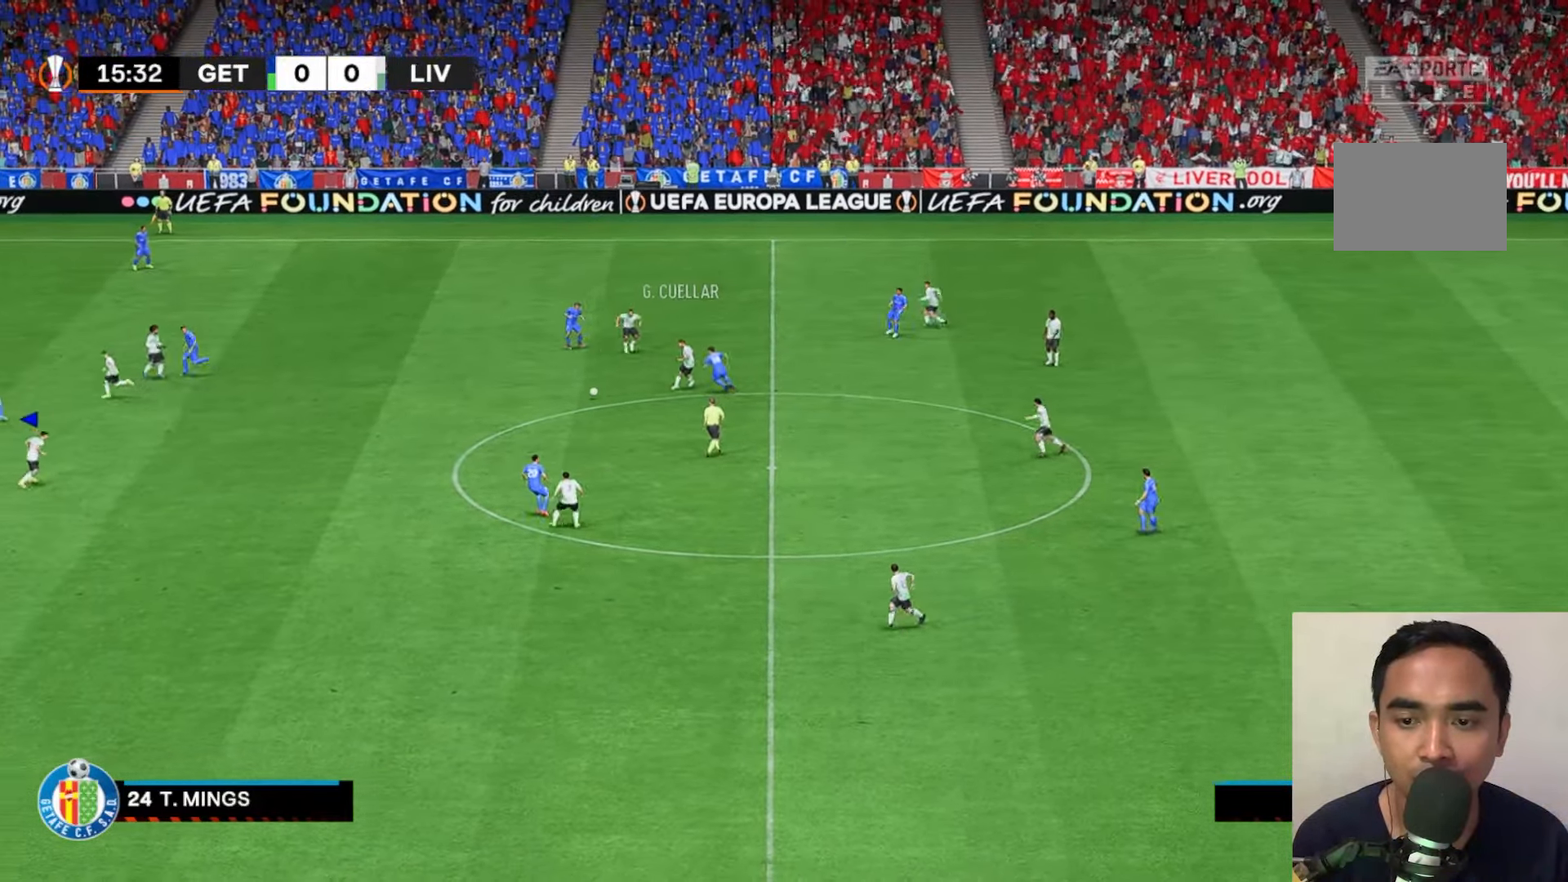
{"buttons": [], "left_stick": "center", "events": [[317, "left_stick", "left"], [483, "left_stick", "center"]]}
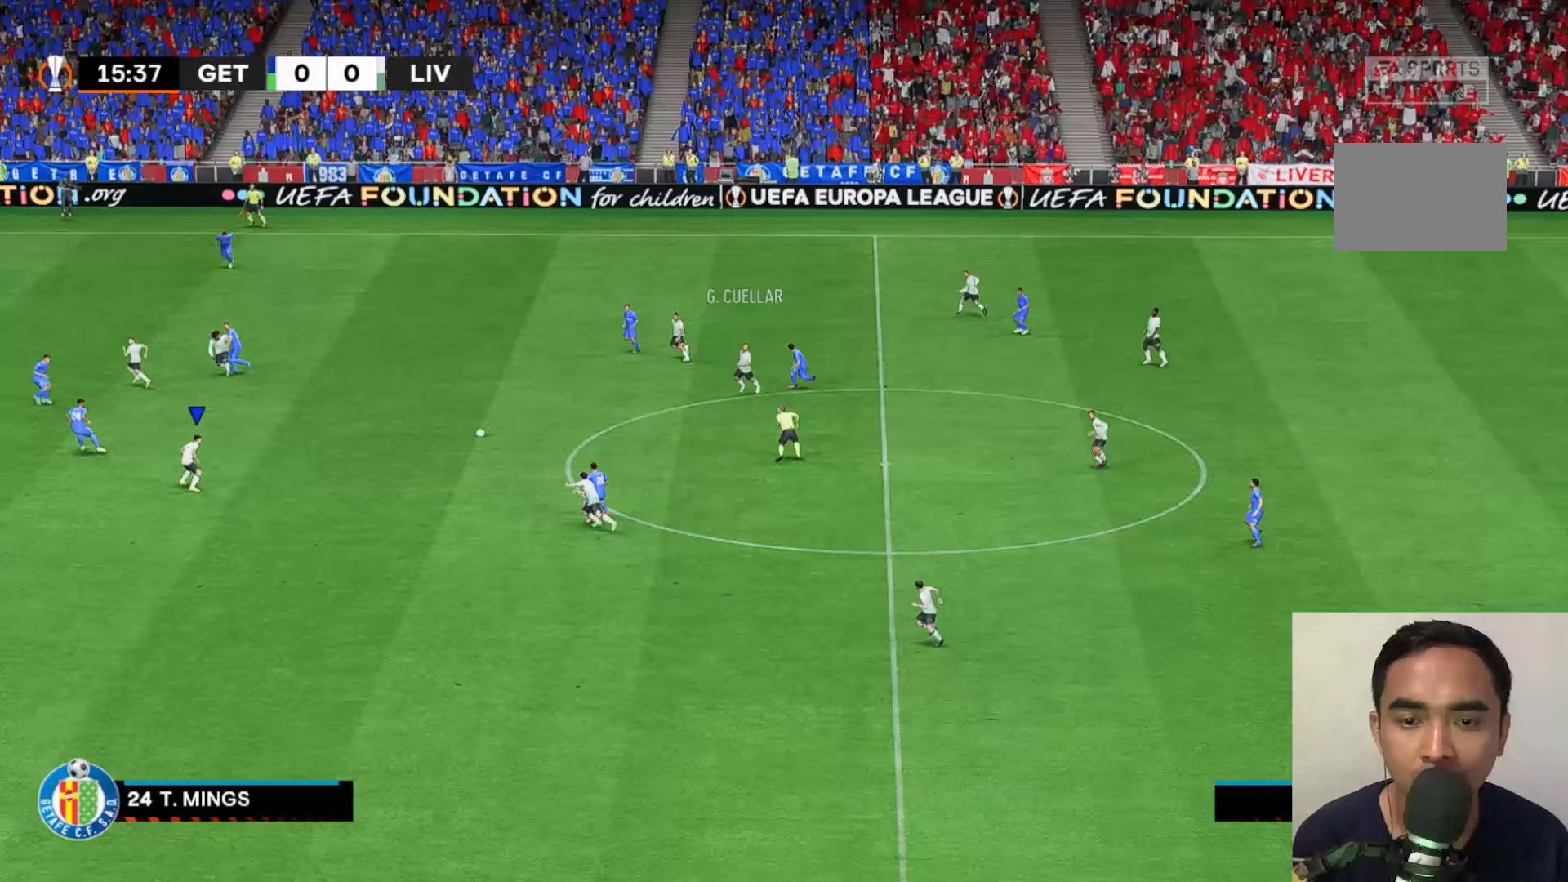
{"buttons": [], "left_stick": "down-left", "events": [[67, "left_stick", "down"], [200, "R2", "down"], [450, "left_stick", "down-left"], [483, "R2", "up"]]}
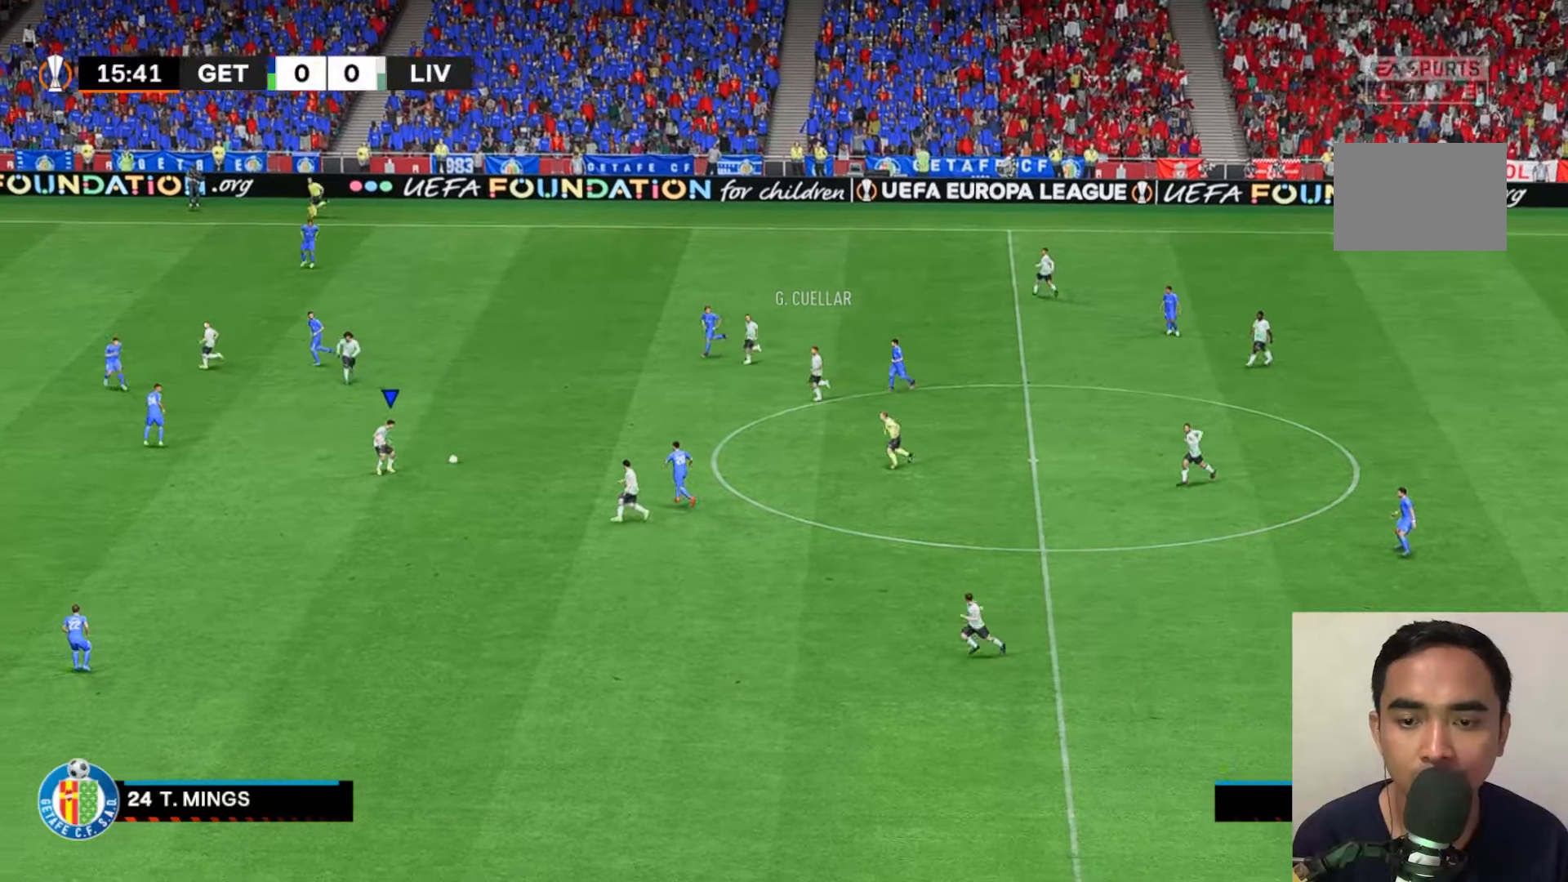
{"buttons": ["A"], "left_stick": "down-left", "events": [[333, "R2", "down"], [417, "R2", "up"], [467, "A", "down"]]}
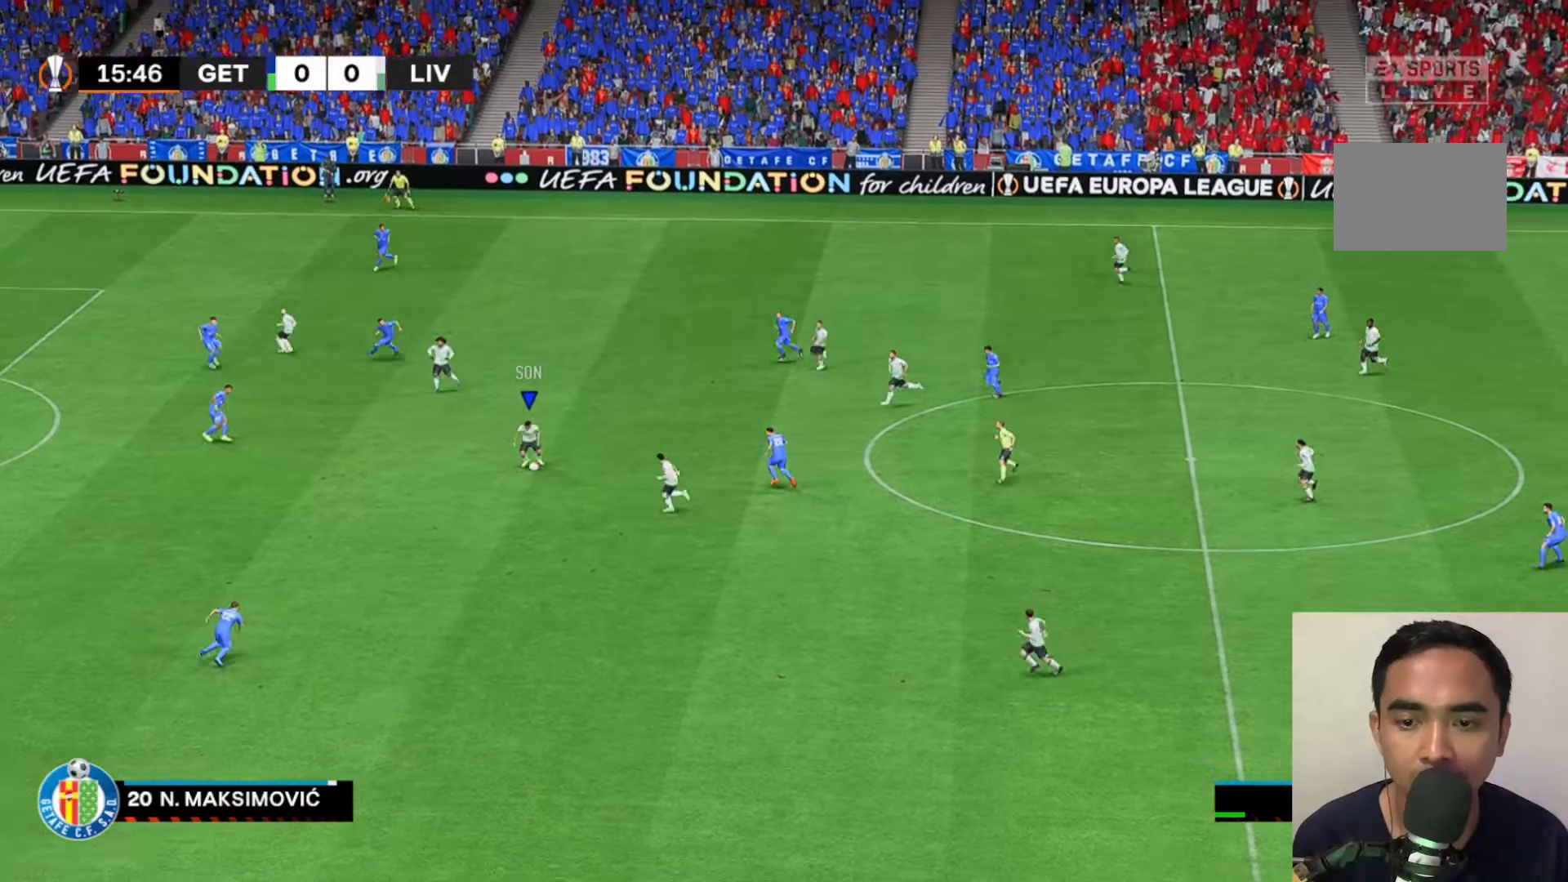
{"buttons": [], "left_stick": "down-left", "events": [[100, "A", "up"]]}
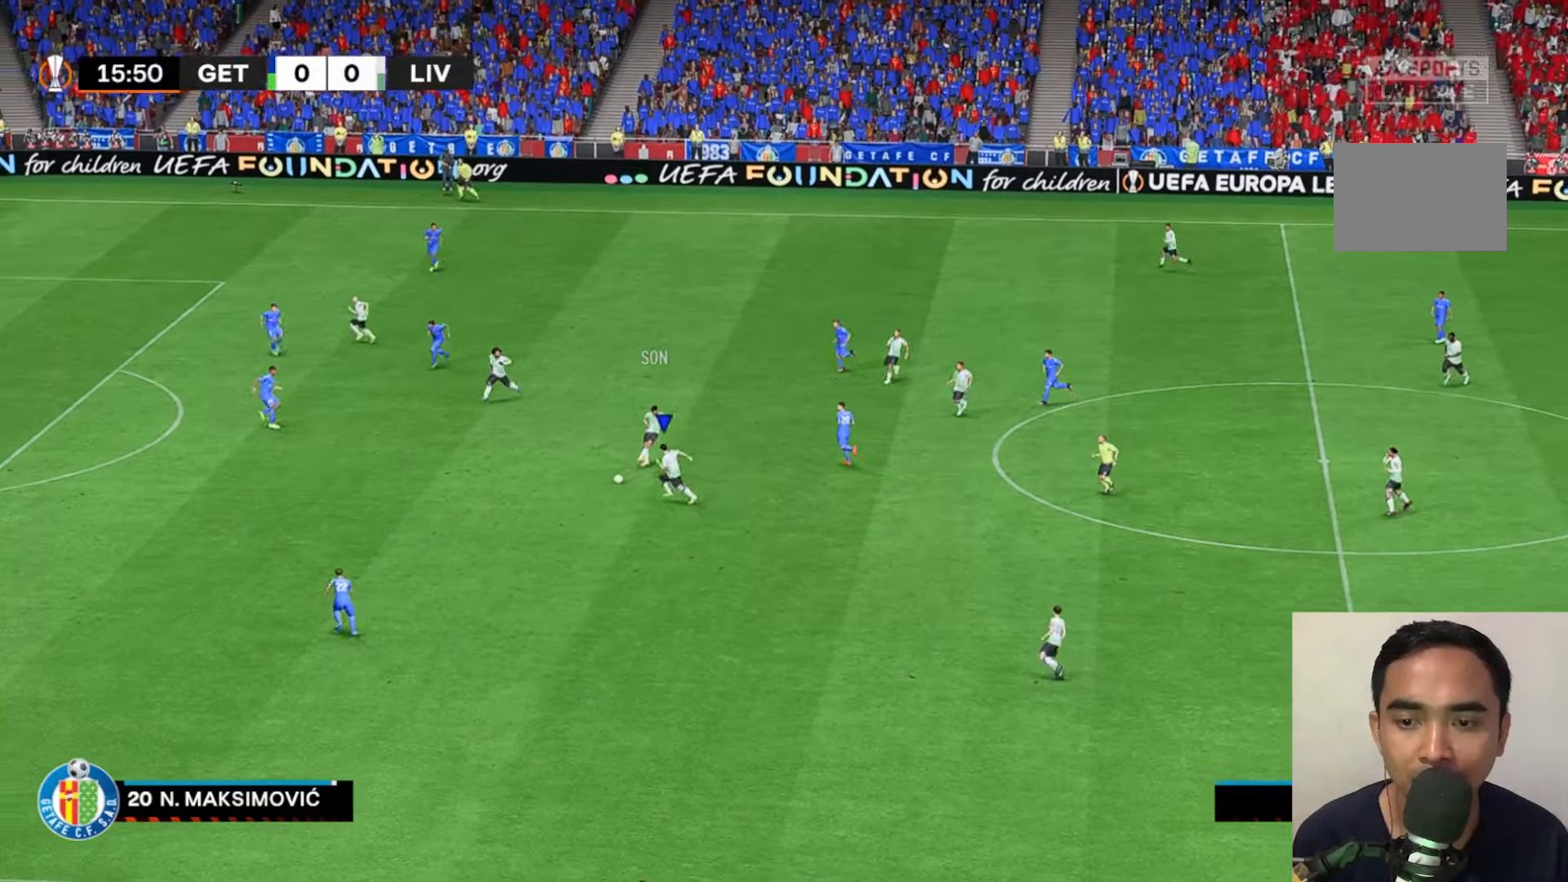
{"buttons": ["R2"], "left_stick": "down-left", "events": [[450, "R2", "down"]]}
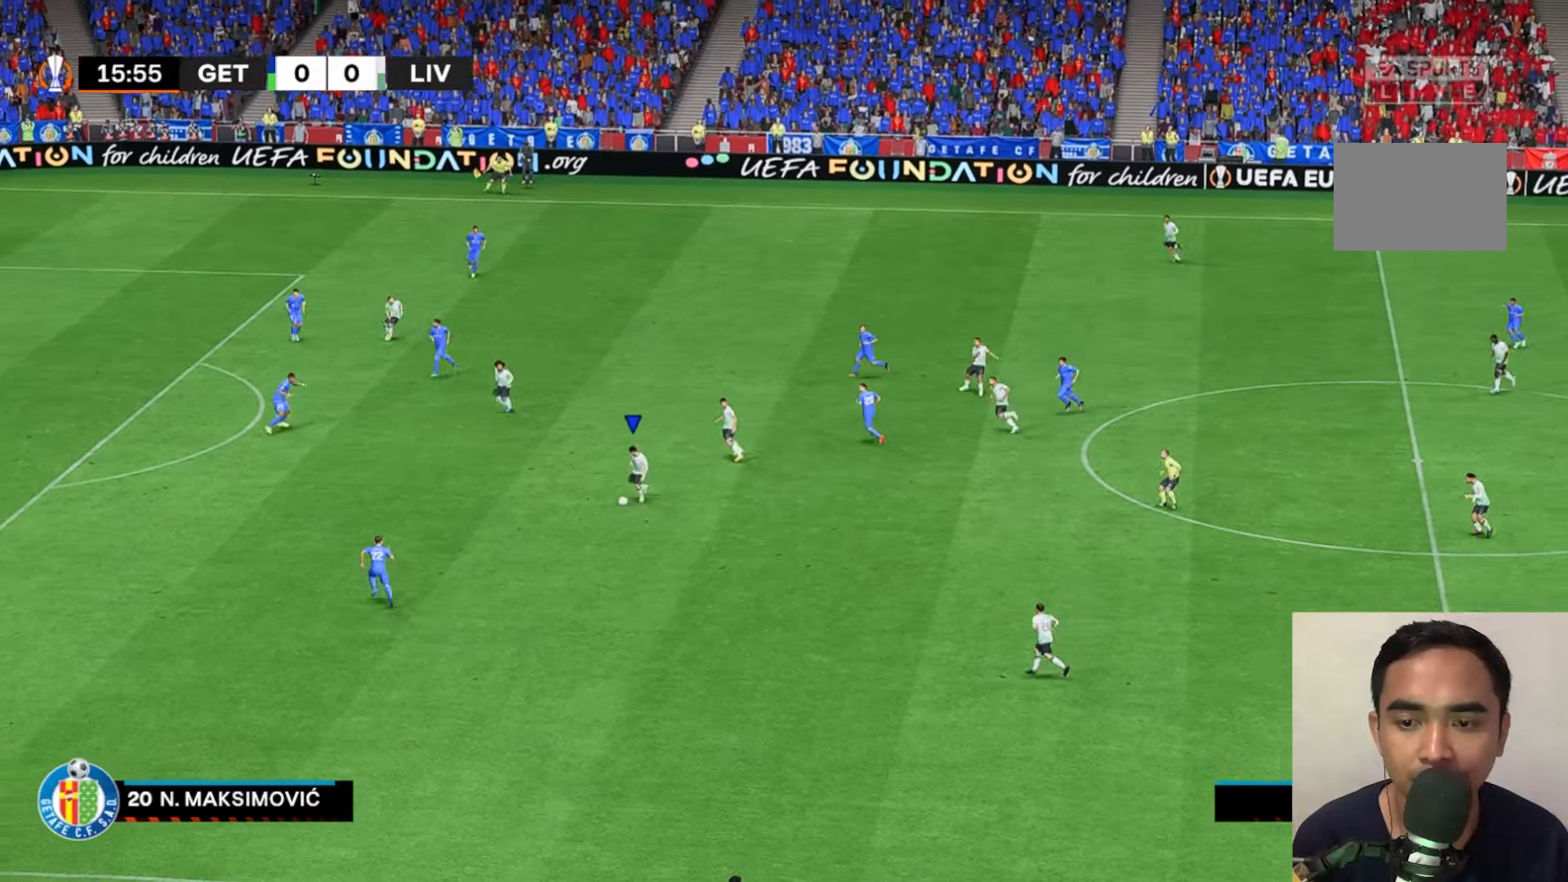
{"buttons": [], "left_stick": "down-left", "events": [[67, "left_stick", "down"], [200, "left_stick", "down-left"], [267, "R2", "up"]]}
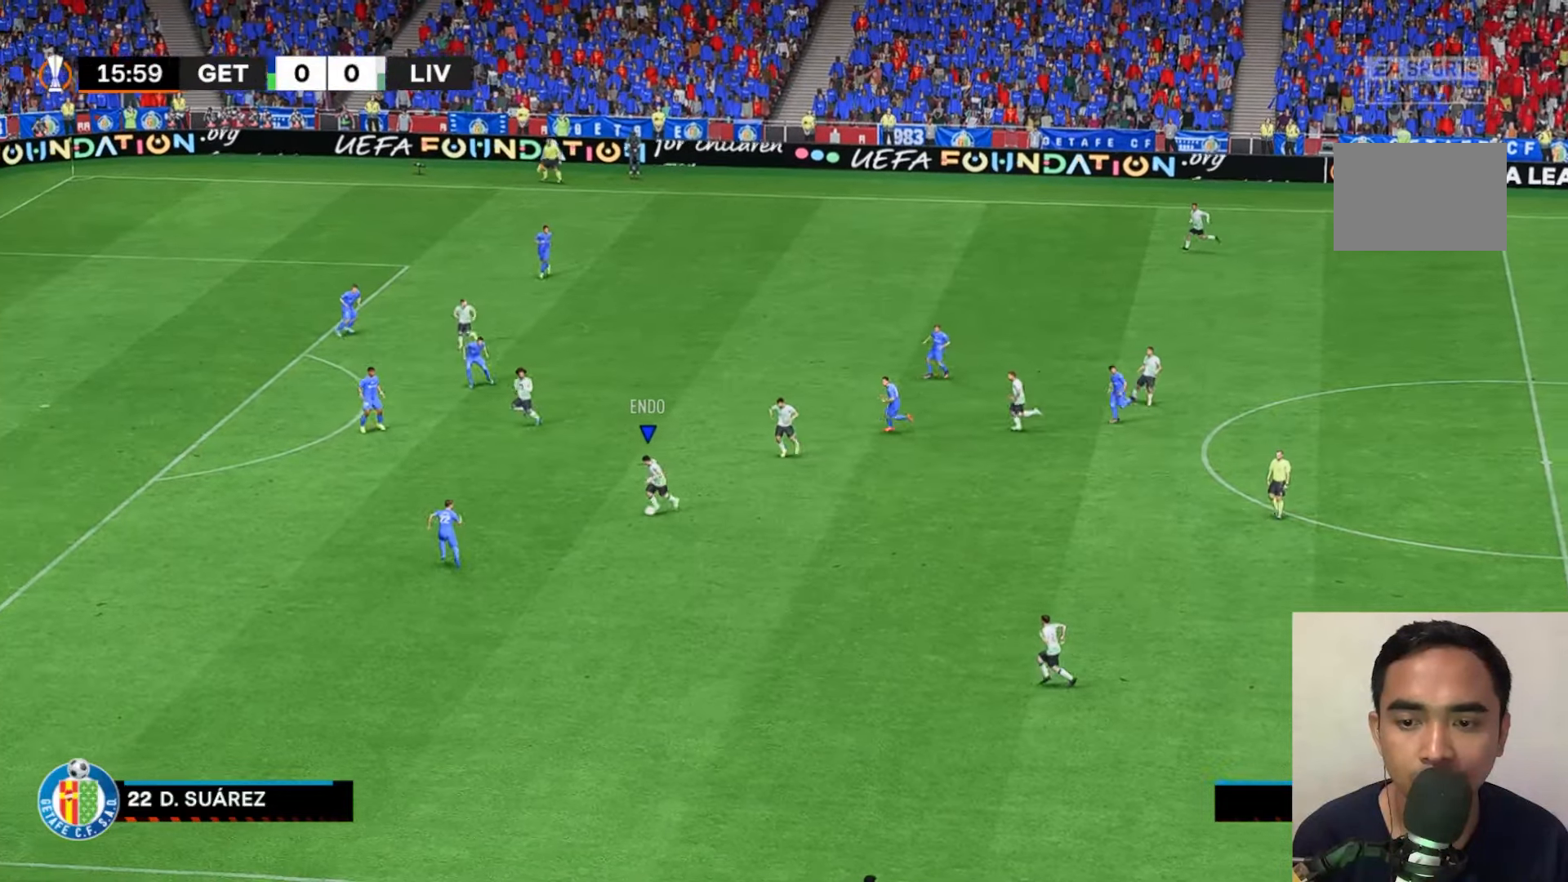
{"buttons": [], "left_stick": "down-left", "events": []}
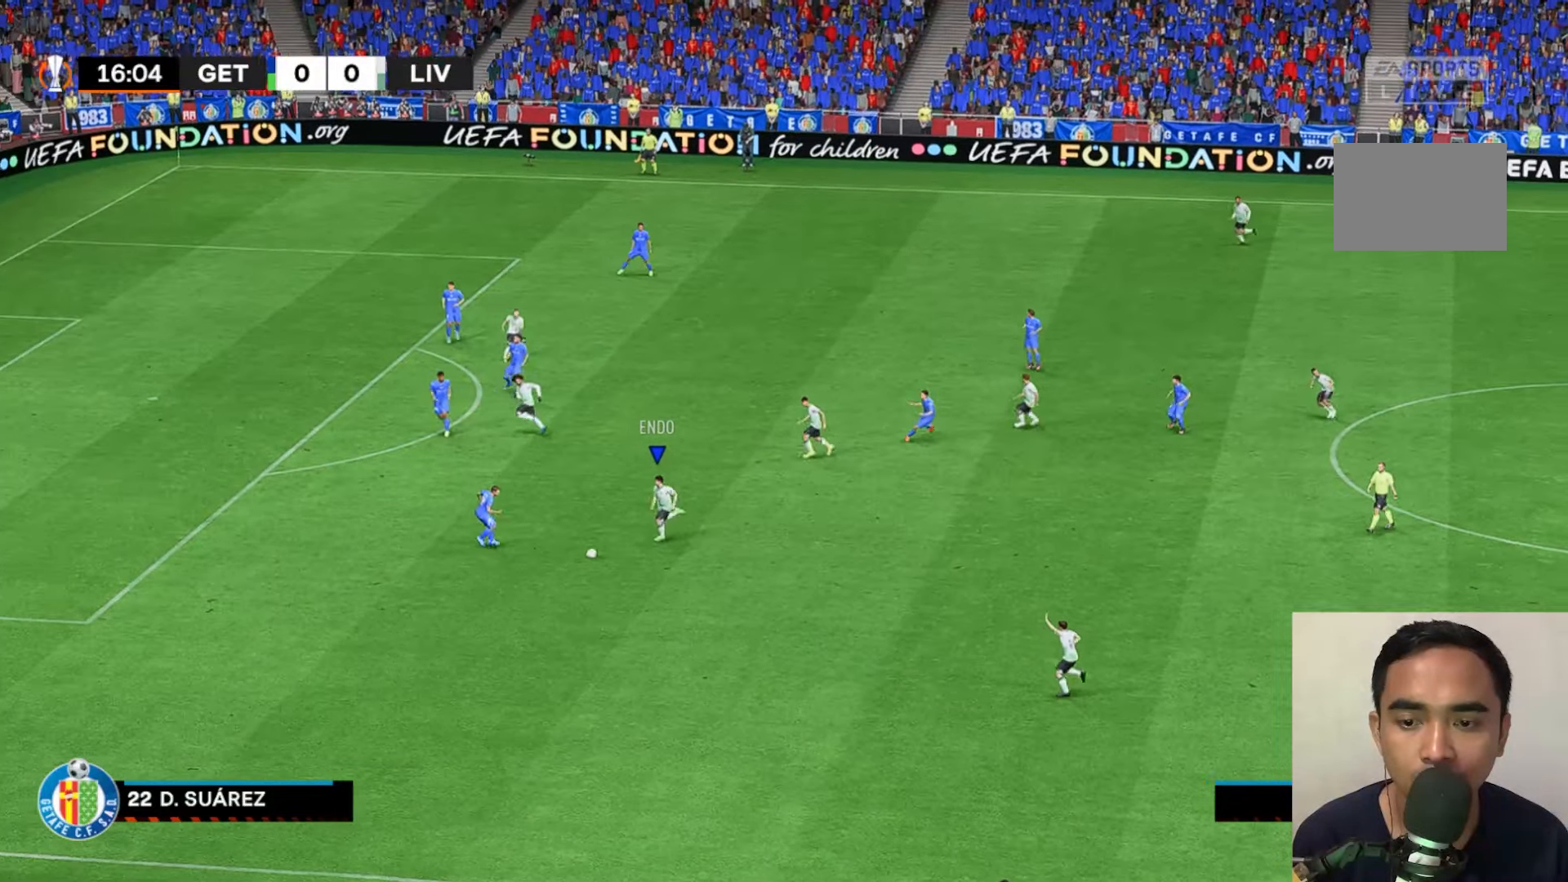
{"buttons": [], "left_stick": "down-left", "events": []}
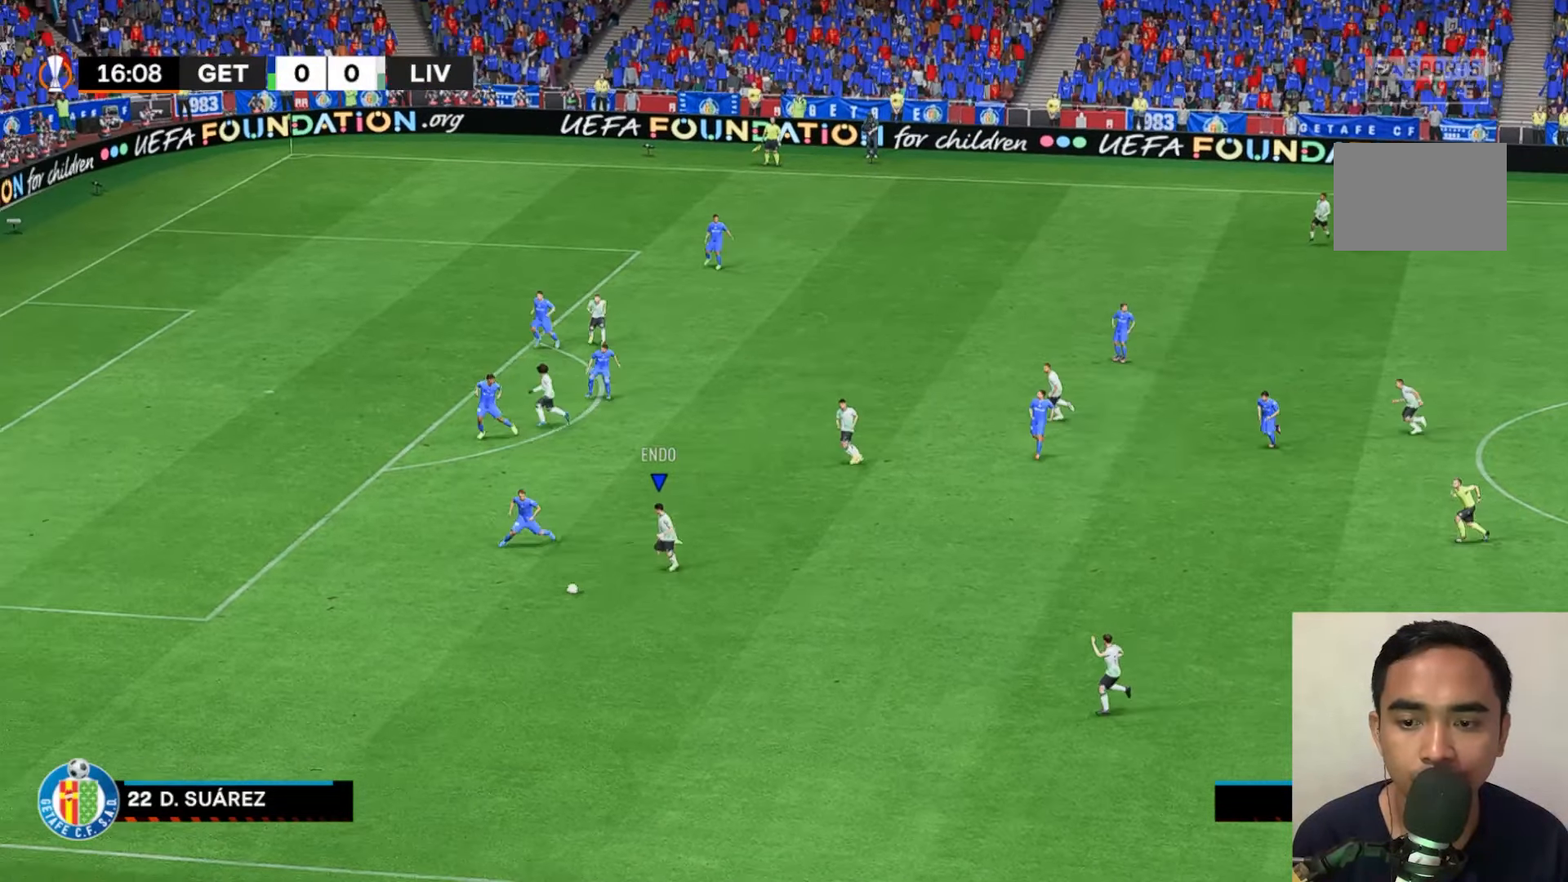
{"buttons": [], "left_stick": "down-left"}
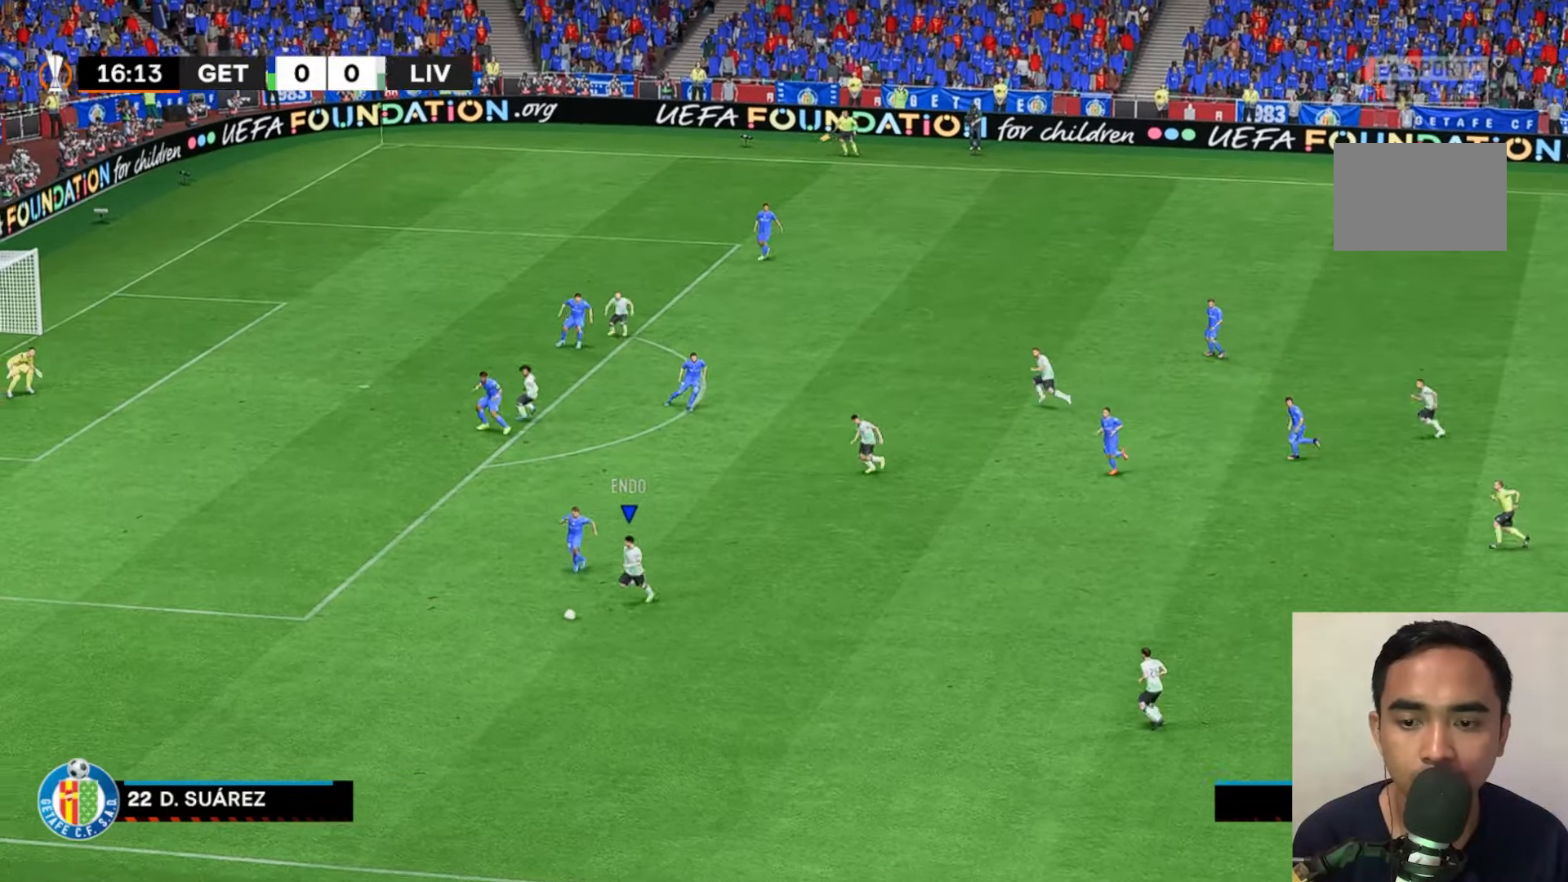
{"buttons": [], "left_stick": "left", "events": [[433, "left_stick", "left"]]}
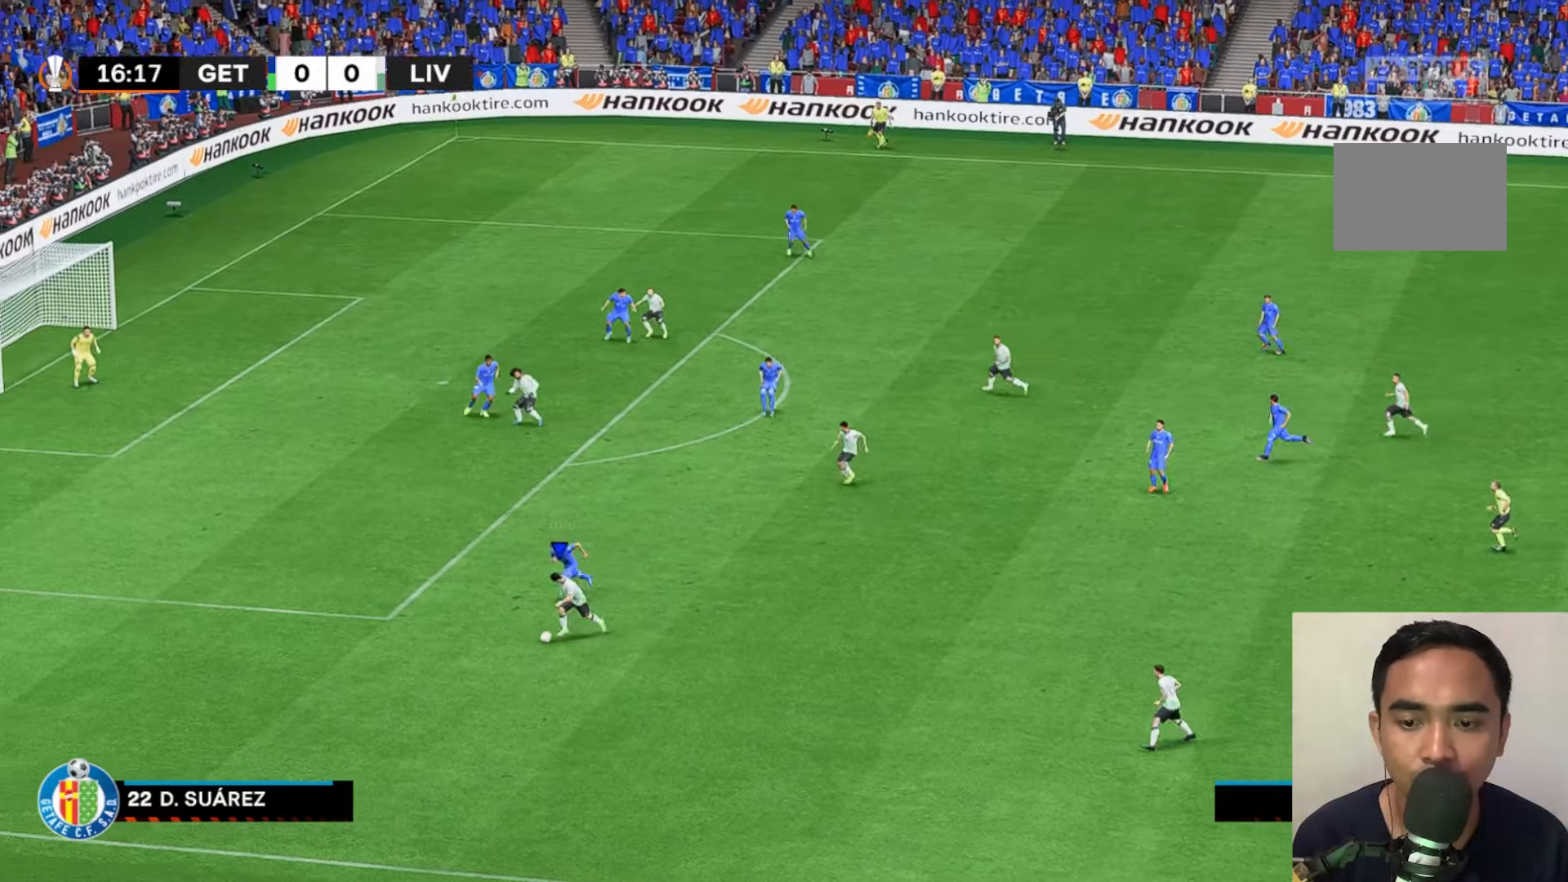
{"buttons": [], "left_stick": "left", "events": []}
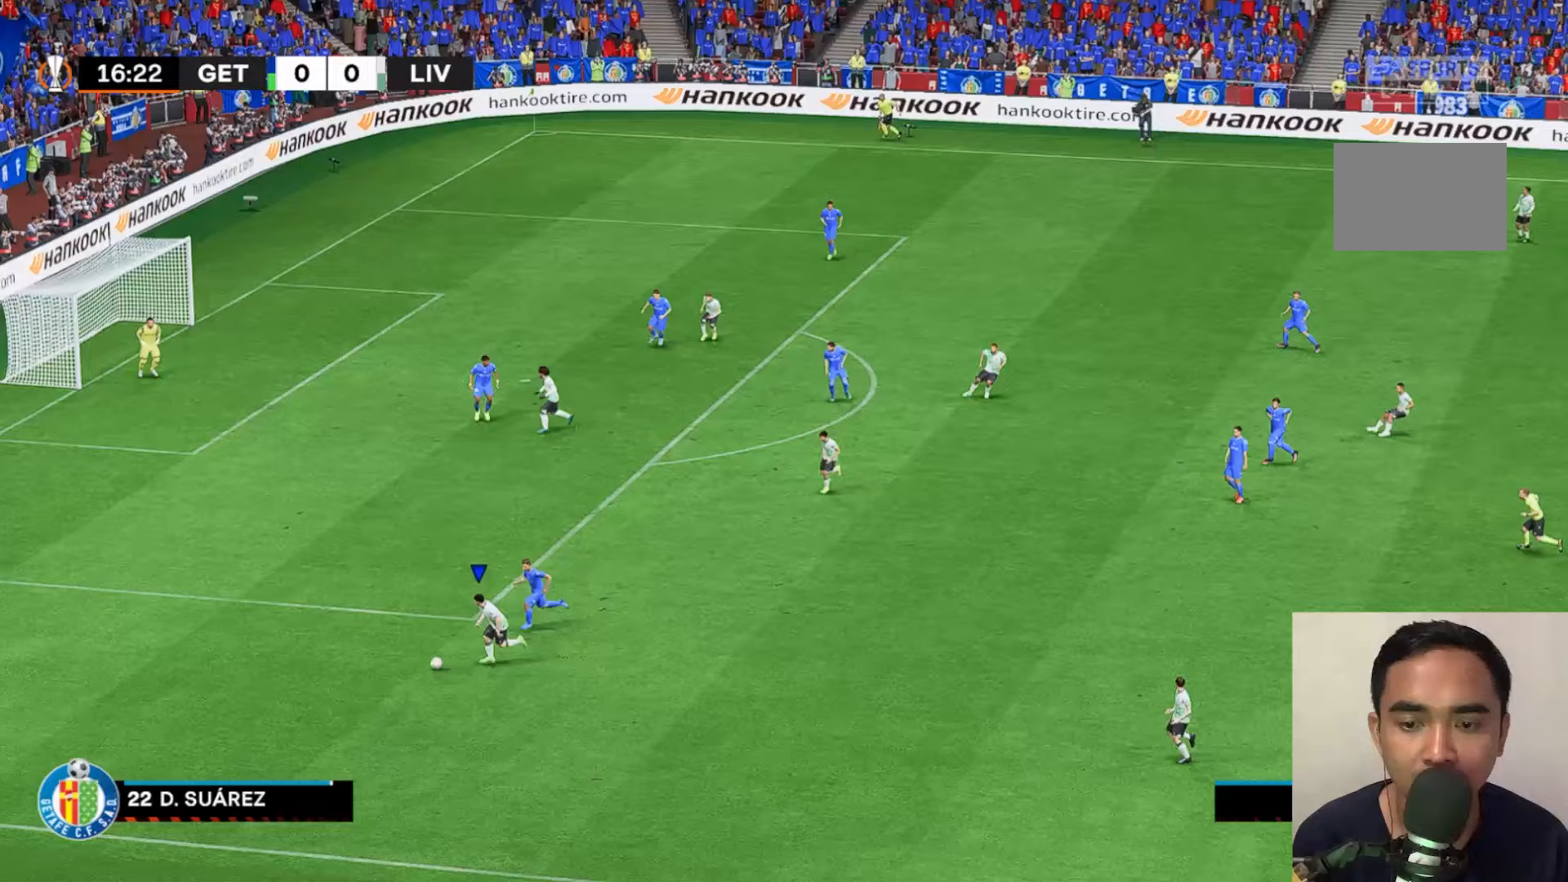
{"buttons": [], "left_stick": "left", "events": []}
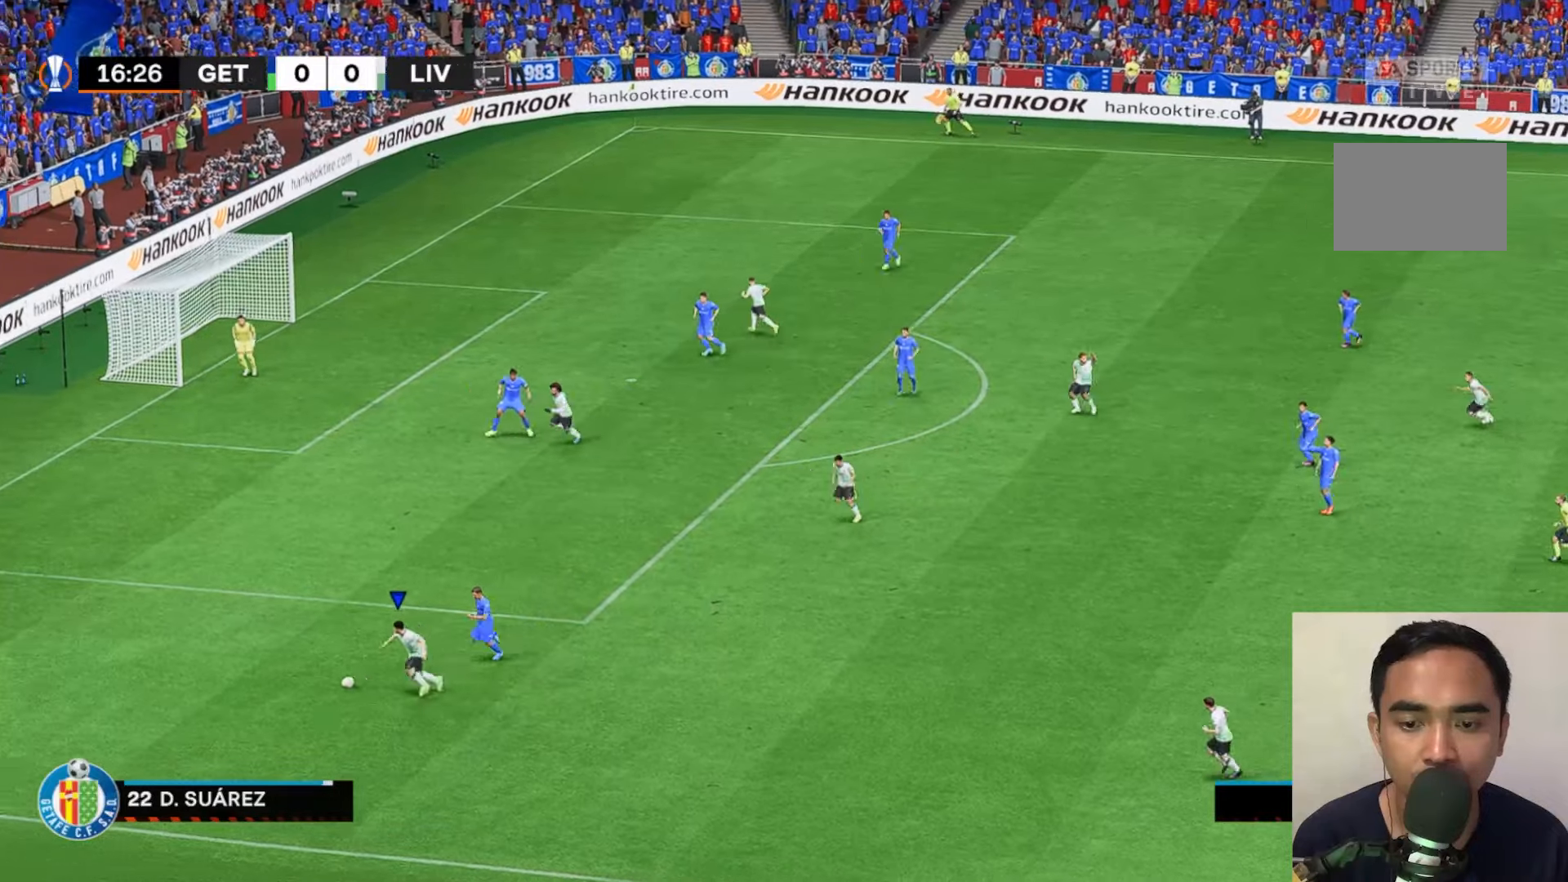
{"buttons": [], "left_stick": "up-left", "events": [[350, "left_stick", "up-left"]]}
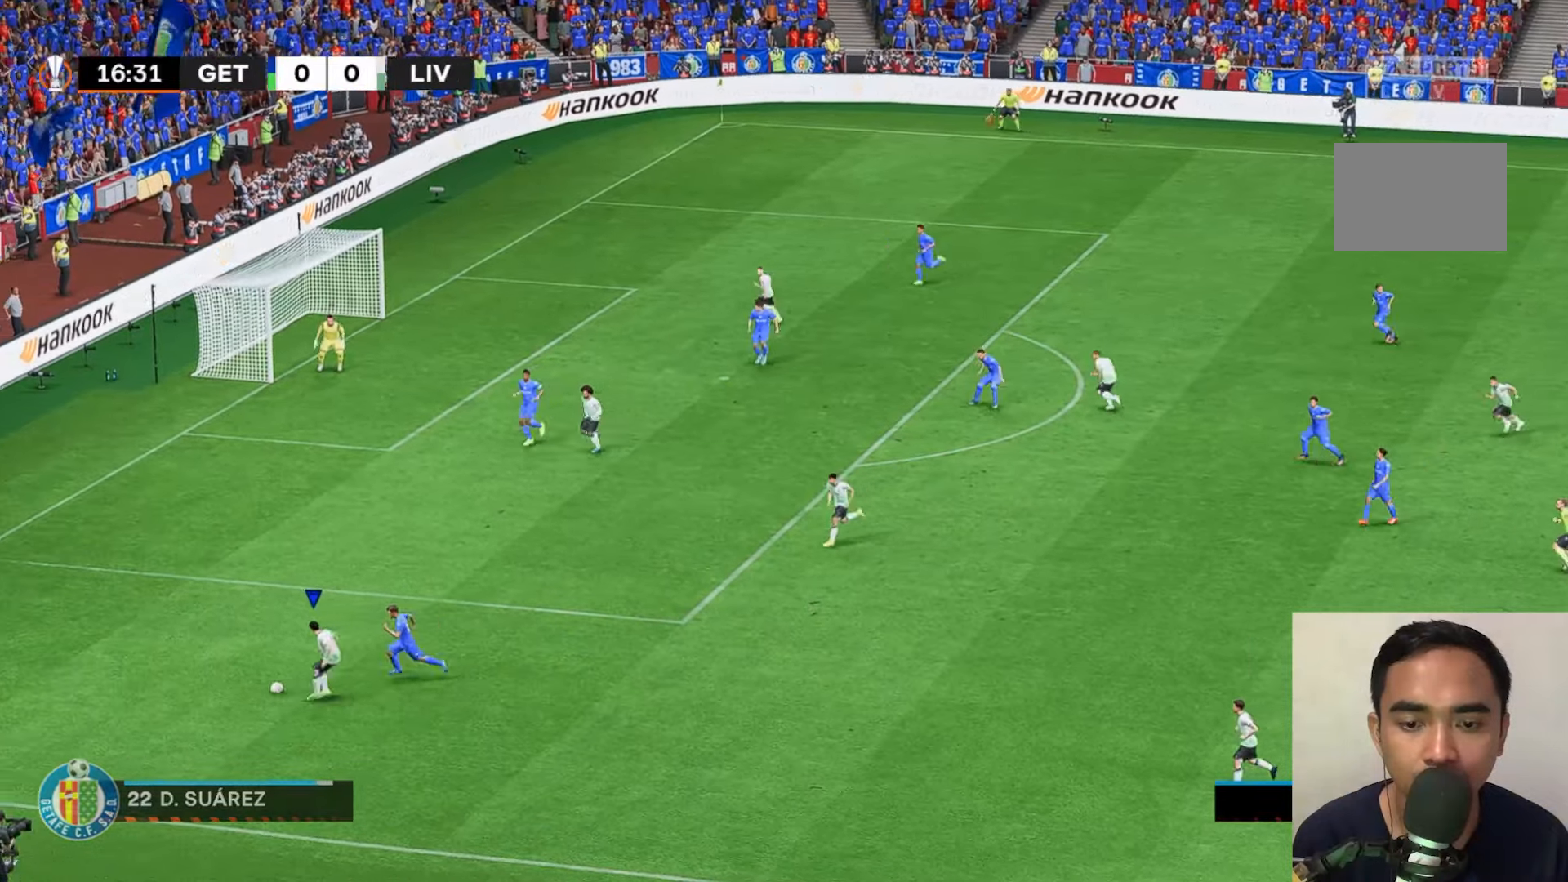
{"buttons": [], "left_stick": "down-left", "events": [[50, "R2", "down"], [117, "left_stick", "left"], [200, "R2", "up"], [250, "left_stick", "down-left"]]}
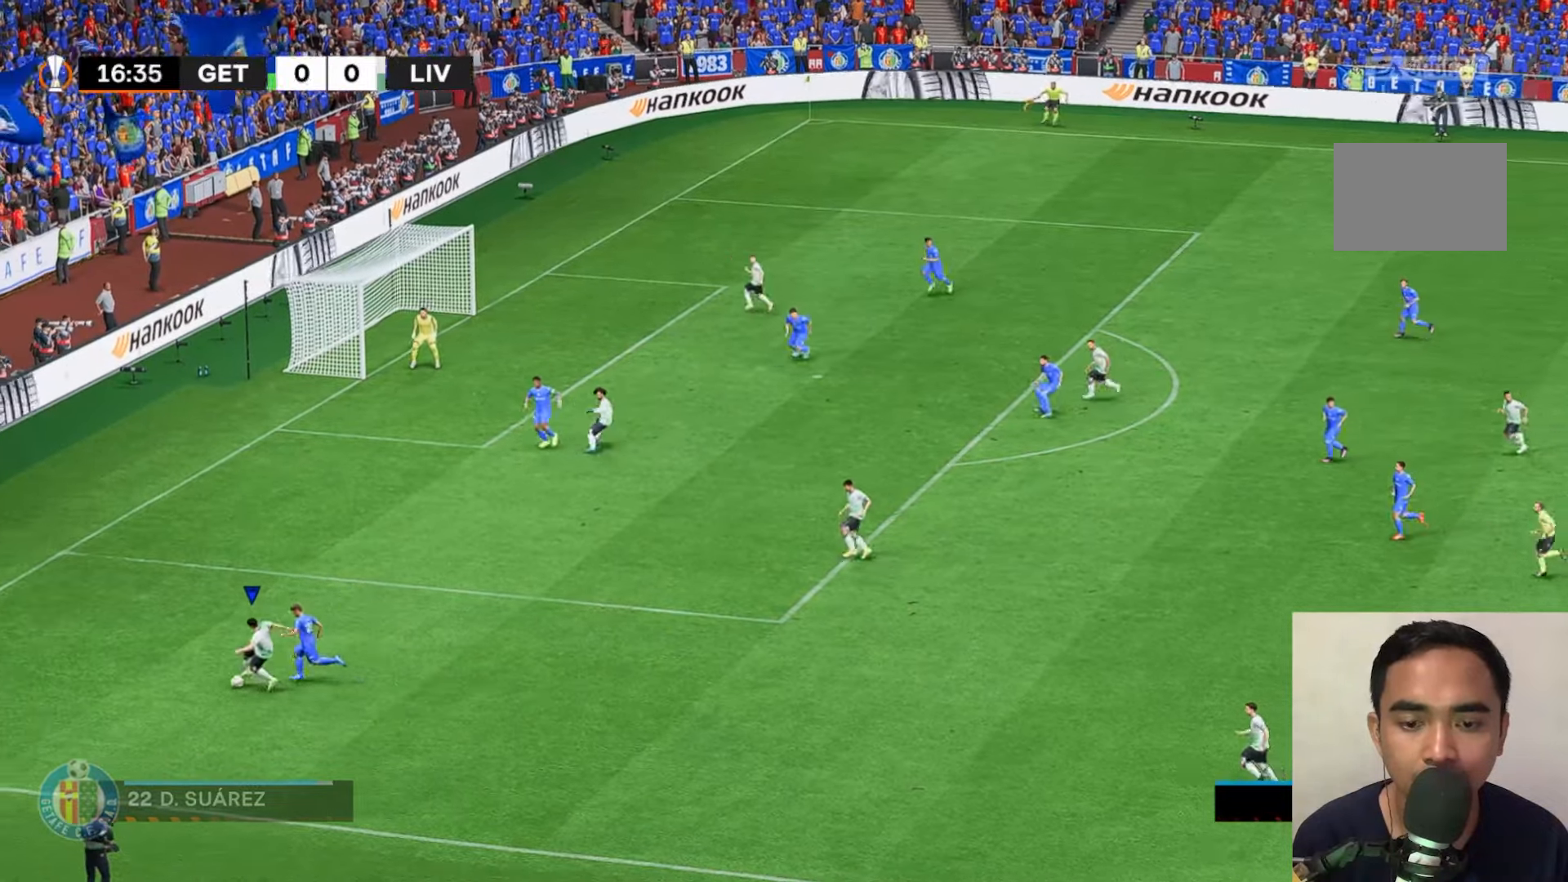
{"buttons": [], "left_stick": "center", "events": [[283, "left_stick", "down"], [450, "left_stick", "center"]]}